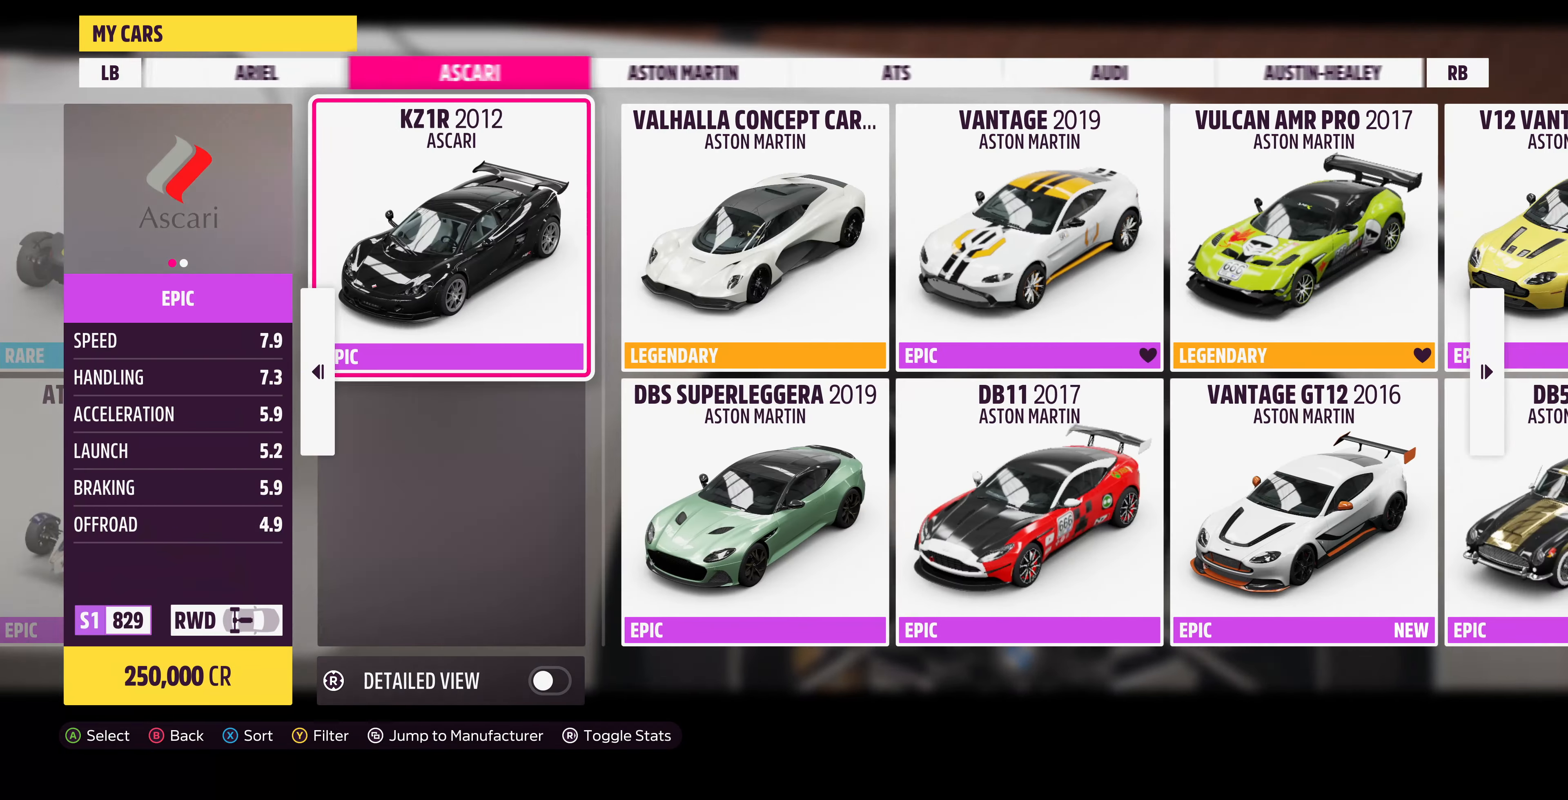
Gameplay with a controller (PlayStation layout); each line is a JSON object with the inputs held at the frame after it. "events" lists button and stick changes between this image and that frame as [ms after this image, input, new state], when the widget could be followed in between.
{"buttons": [], "left_stick": "center", "right_stick": "center", "events": [[34, "DPAD_RIGHT", "down"], [100, "DPAD_RIGHT", "up"], [334, "DPAD_RIGHT", "down"], [400, "DPAD_RIGHT", "up"]]}
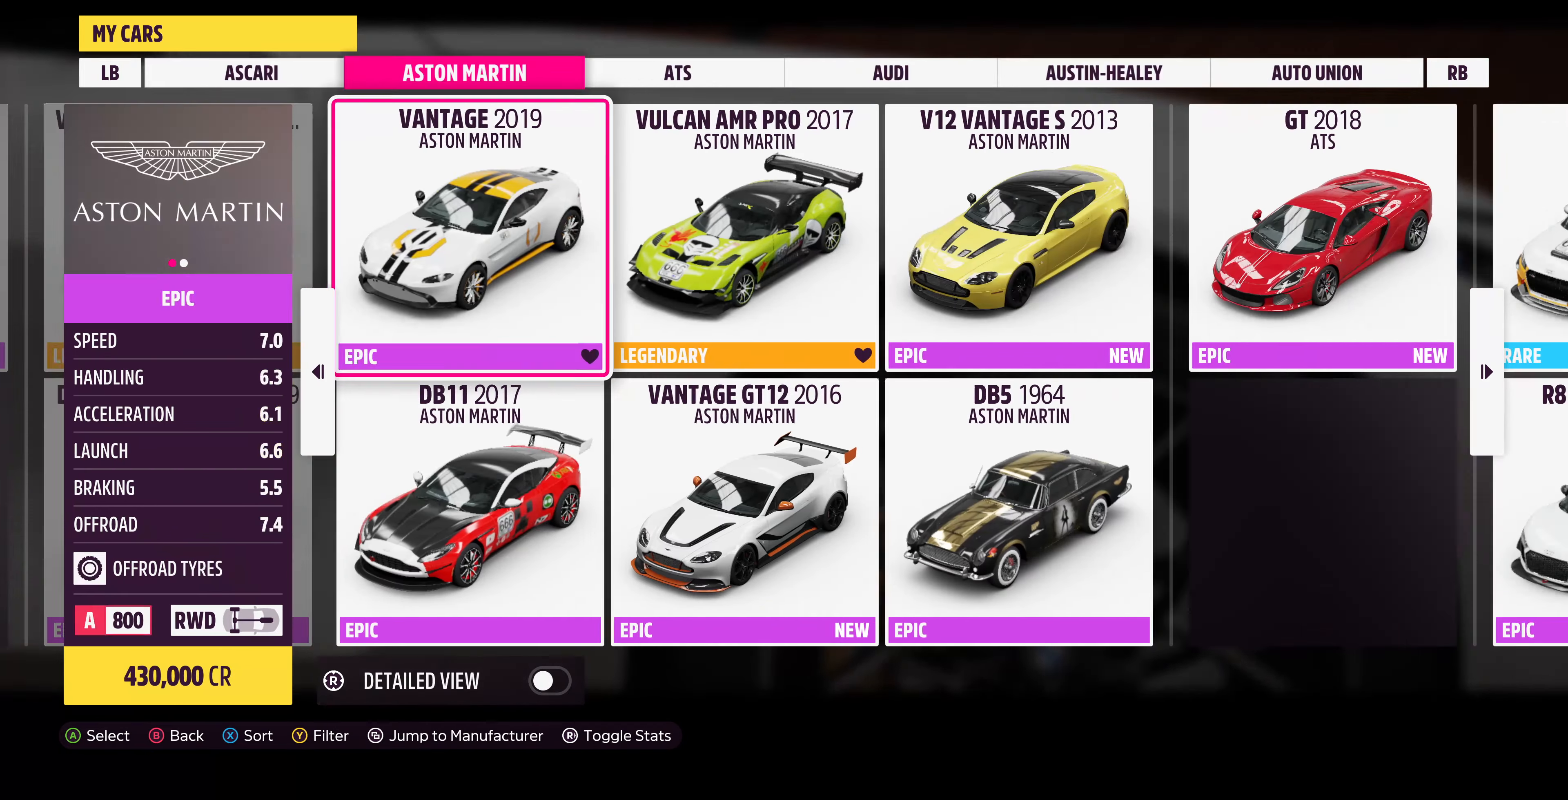
{"buttons": ["DPAD_RIGHT"], "left_stick": "center", "right_stick": "center", "events": [[100, "DPAD_RIGHT", "down"], [200, "DPAD_RIGHT", "up"], [367, "DPAD_RIGHT", "down"]]}
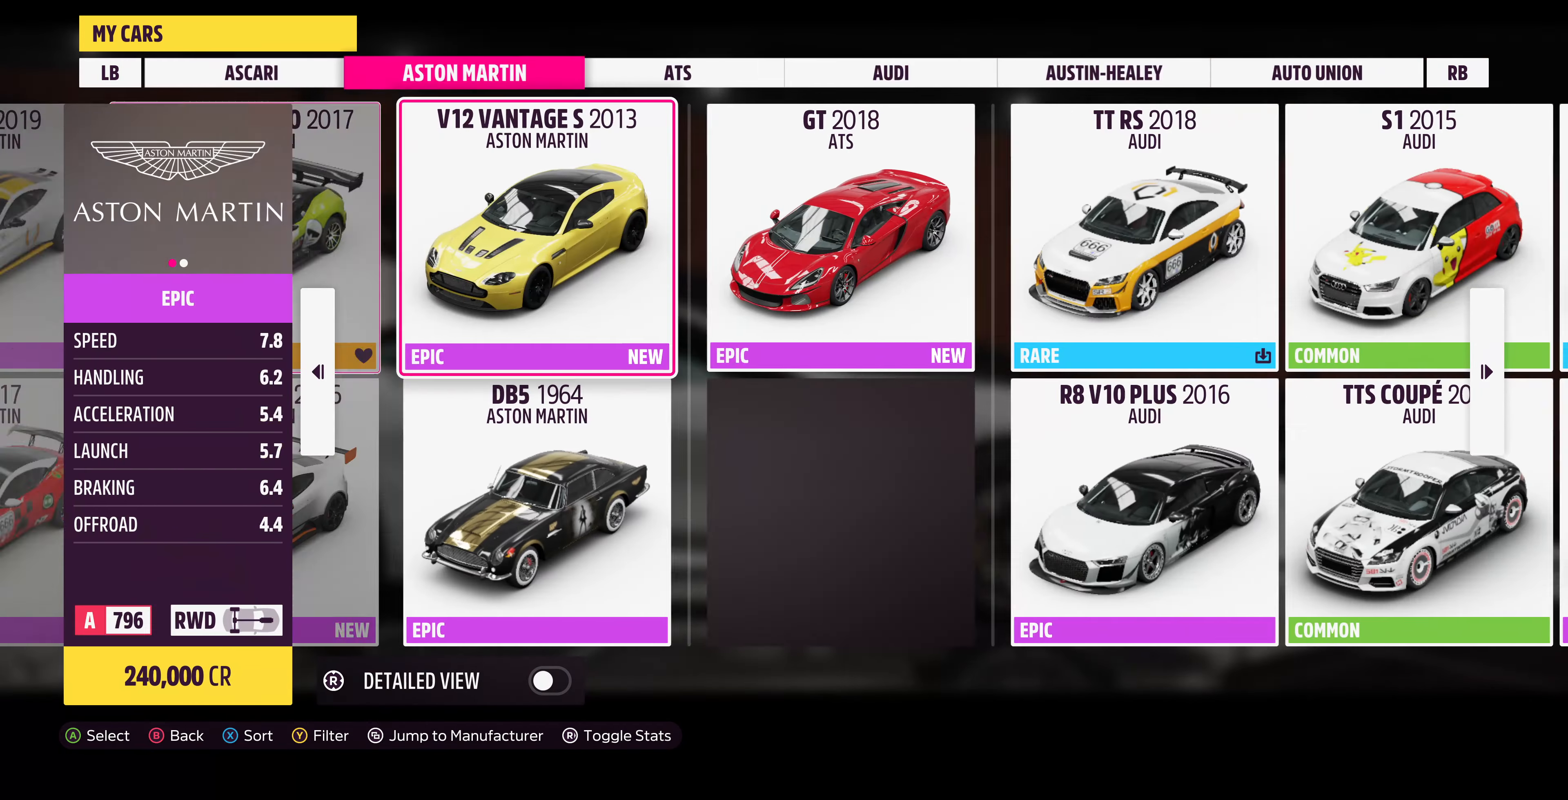
{"buttons": [], "left_stick": "right", "right_stick": "center", "events": [[34, "DPAD_RIGHT", "up"], [167, "DPAD_RIGHT", "down"], [267, "DPAD_RIGHT", "up"], [434, "left_stick", "right"]]}
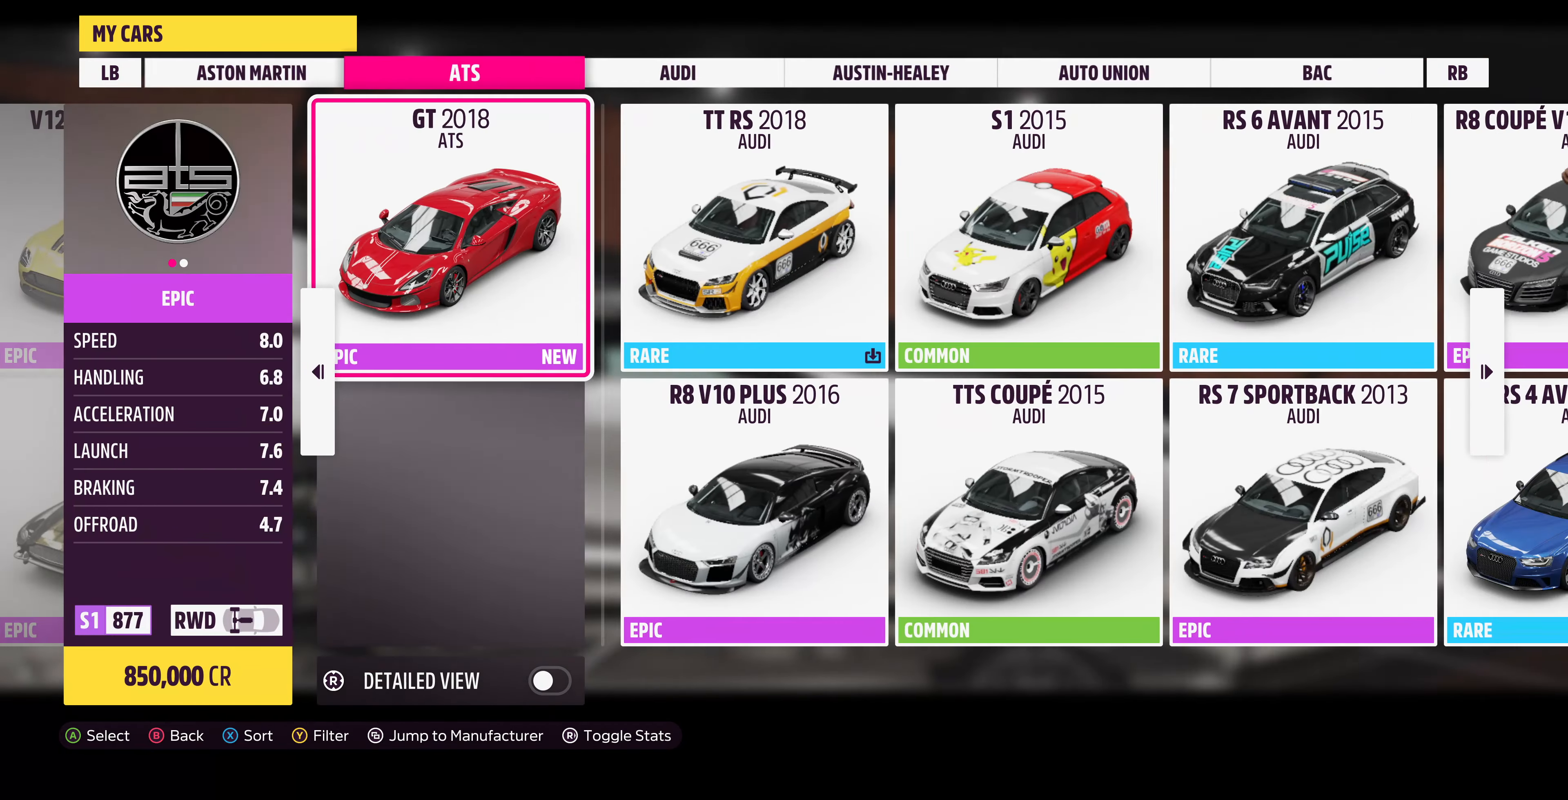
{"buttons": [], "left_stick": "center", "right_stick": "center", "events": [[100, "left_stick", "center"], [234, "left_stick", "right"], [367, "left_stick", "center"]]}
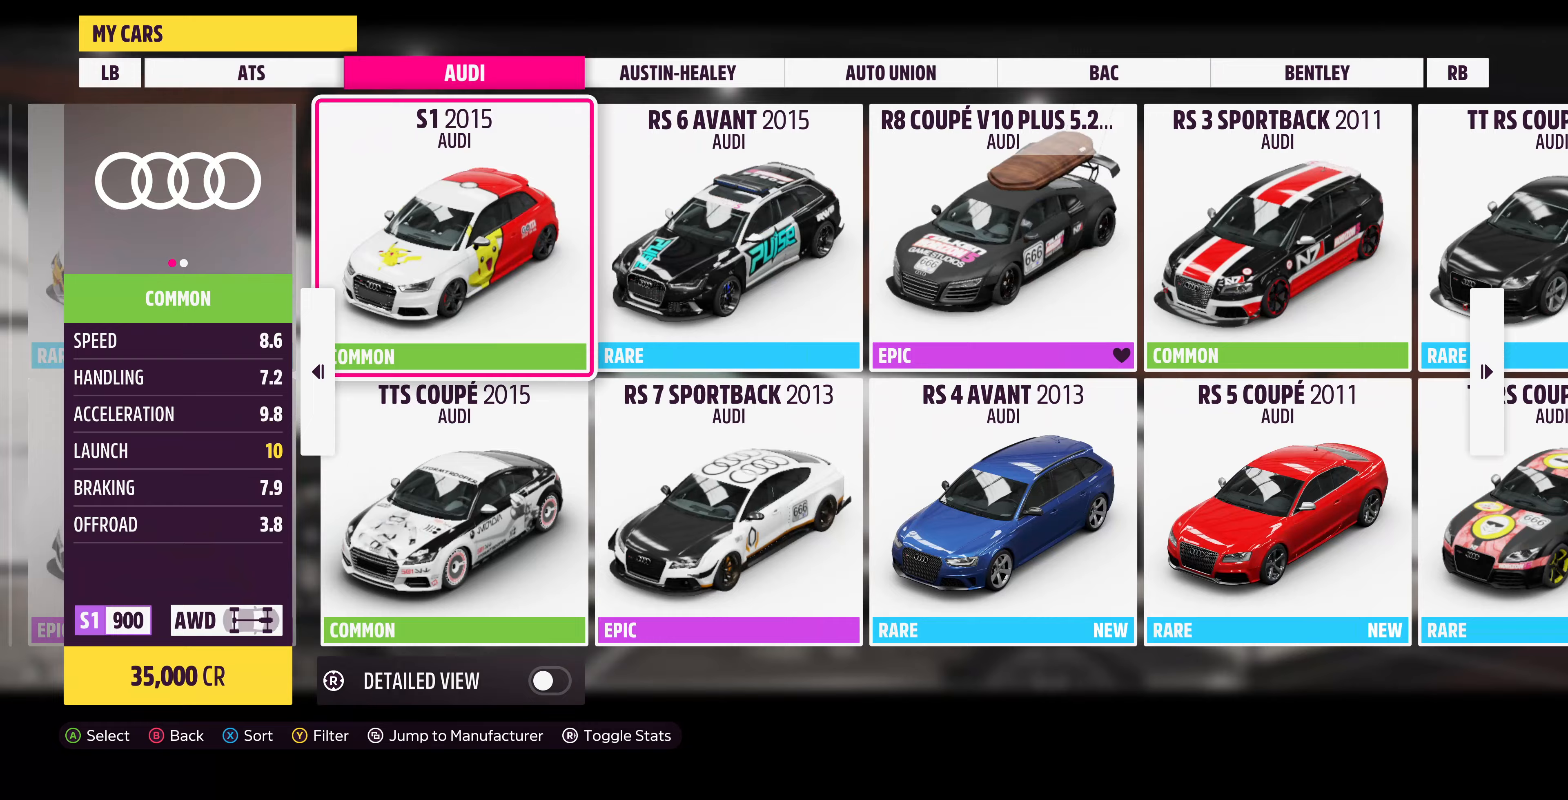
{"buttons": [], "left_stick": "right", "right_stick": "center", "events": [[33, "left_stick", "right"], [200, "left_stick", "center"], [433, "left_stick", "right"]]}
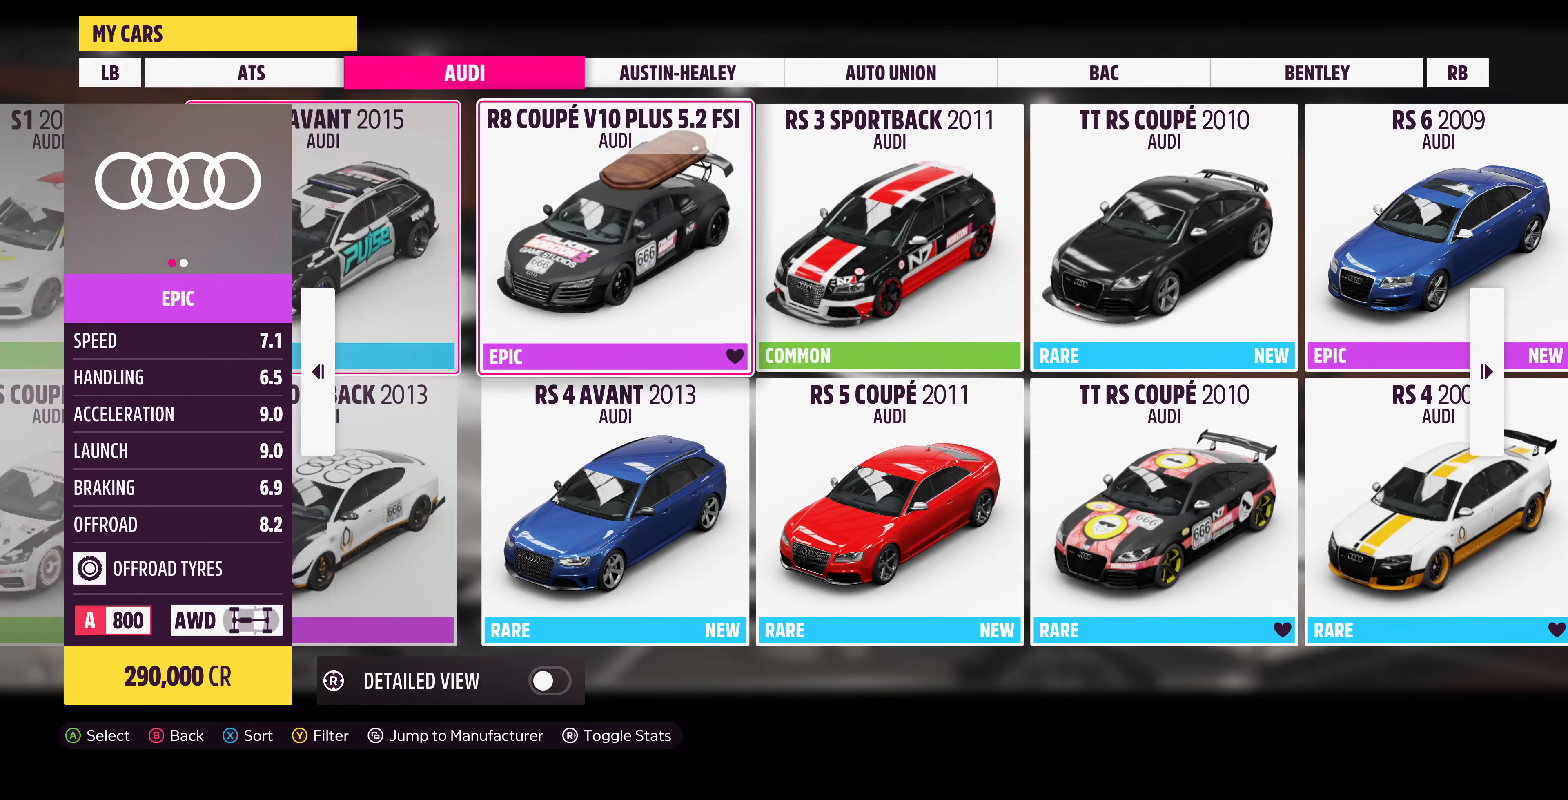
{"buttons": [], "left_stick": "center", "right_stick": "center", "events": [[33, "left_stick", "center"], [200, "left_stick", "right"], [400, "left_stick", "center"]]}
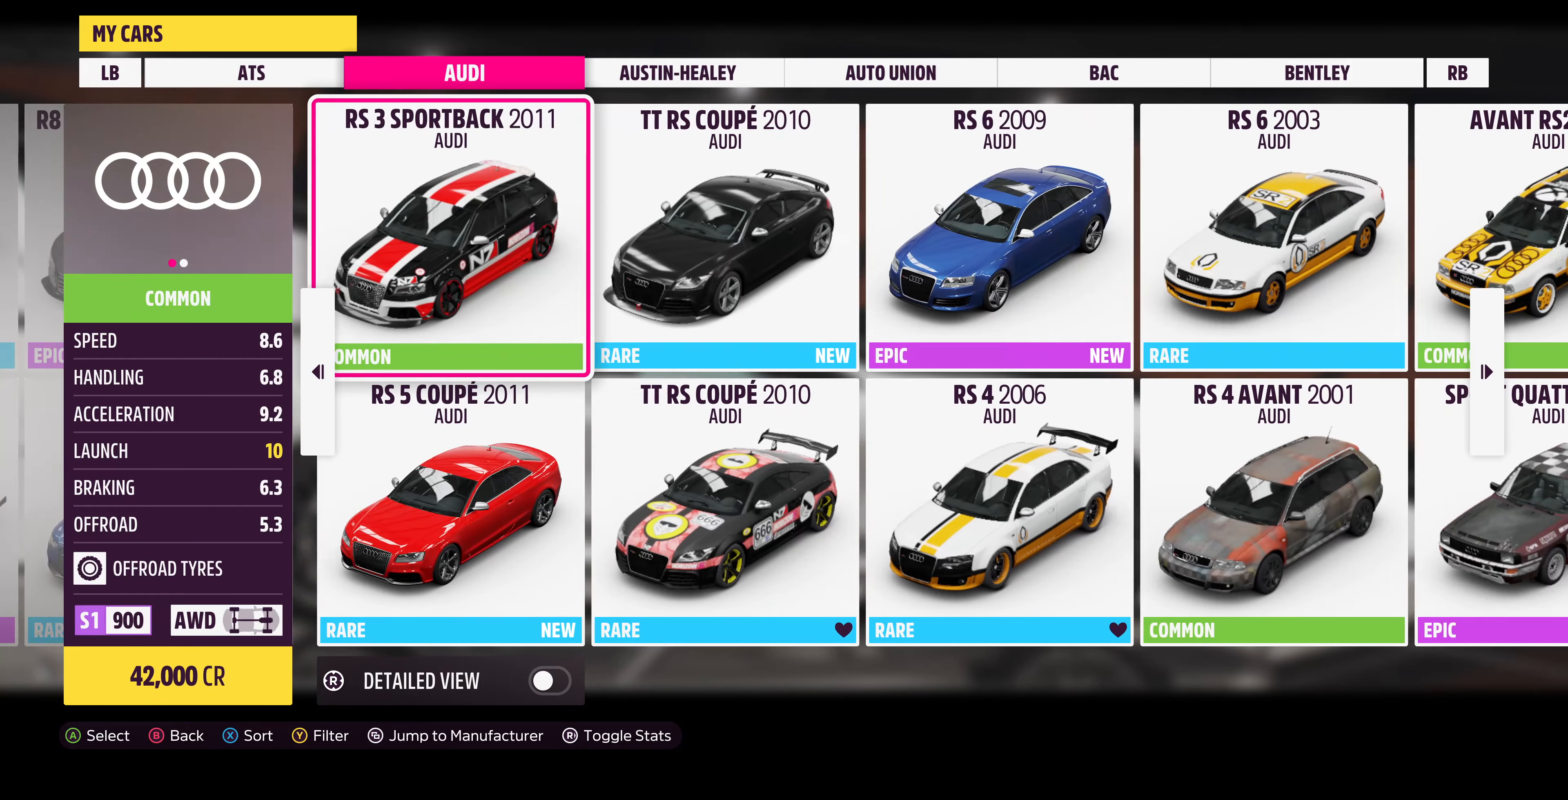
{"buttons": [], "left_stick": "center", "right_stick": "center", "events": [[33, "left_stick", "right"], [133, "left_stick", "center"], [267, "left_stick", "right"], [433, "left_stick", "center"]]}
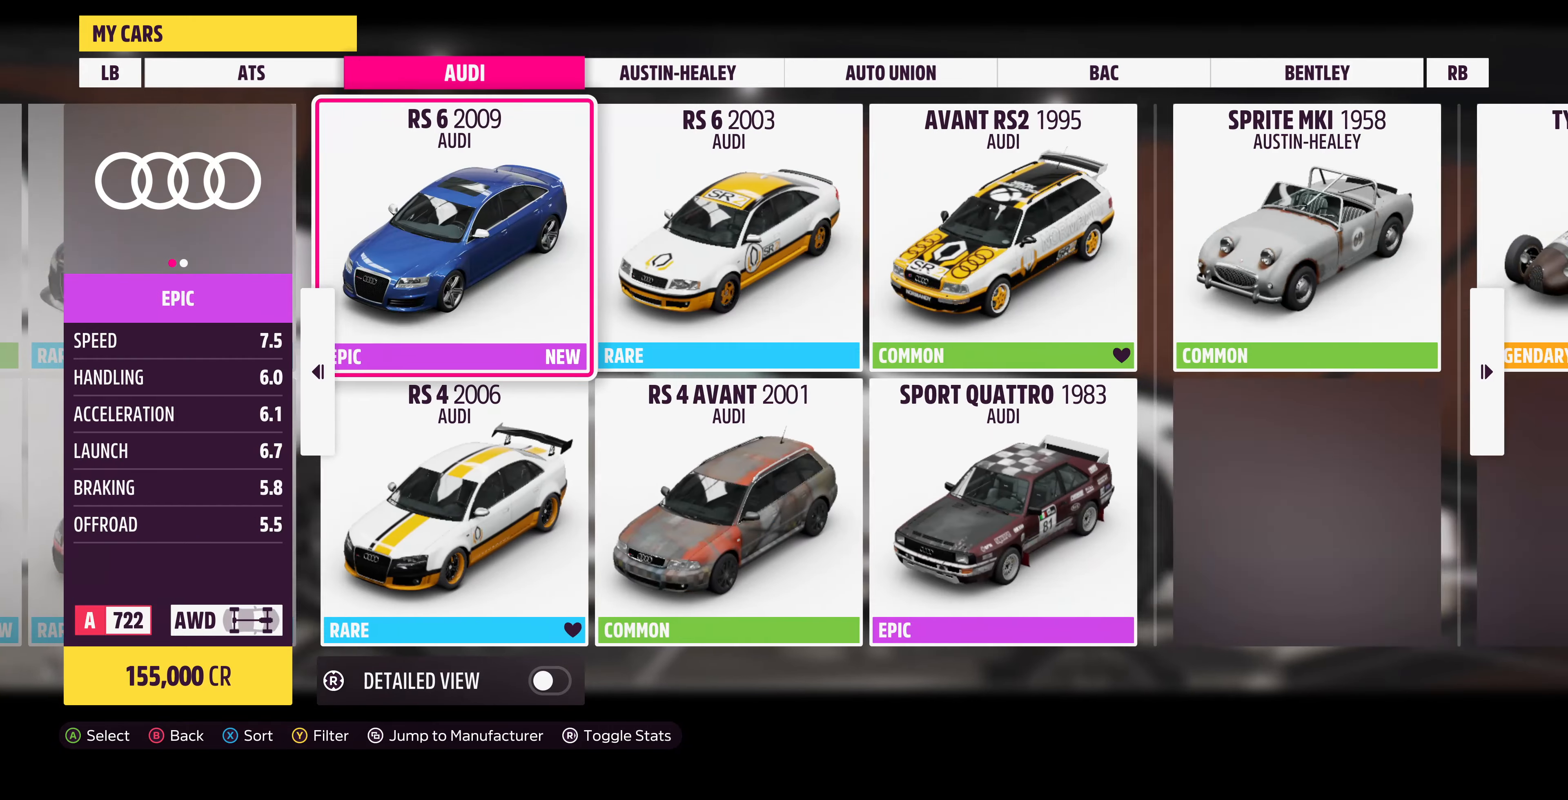
{"buttons": [], "left_stick": "center", "right_stick": "center", "events": [[67, "left_stick", "right"], [233, "left_stick", "center"], [300, "left_stick", "right"], [467, "left_stick", "center"]]}
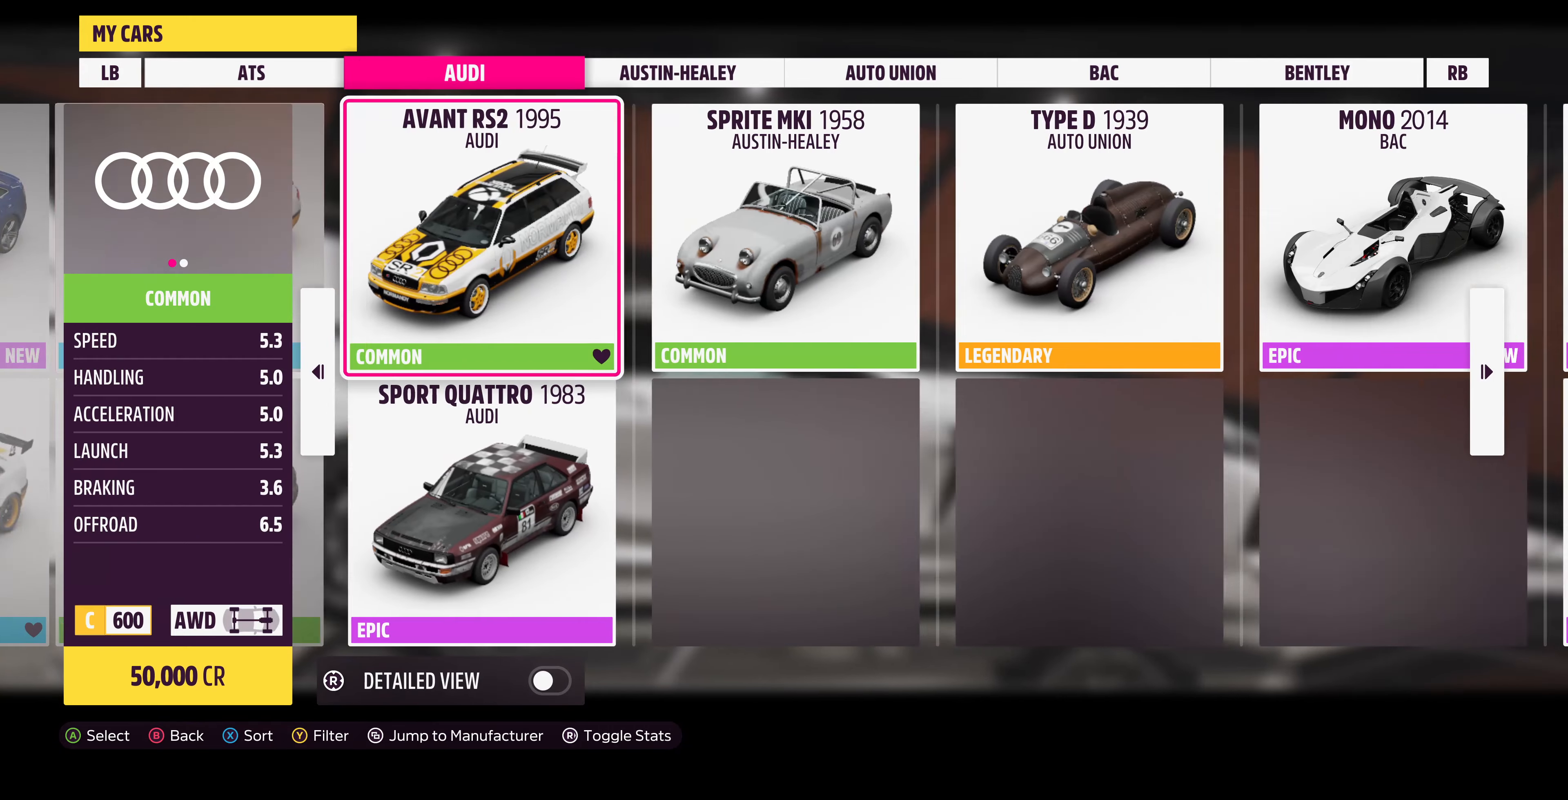
{"buttons": [], "left_stick": "right", "right_stick": "center", "events": [[133, "left_stick", "right"], [267, "left_stick", "center"], [433, "left_stick", "right"]]}
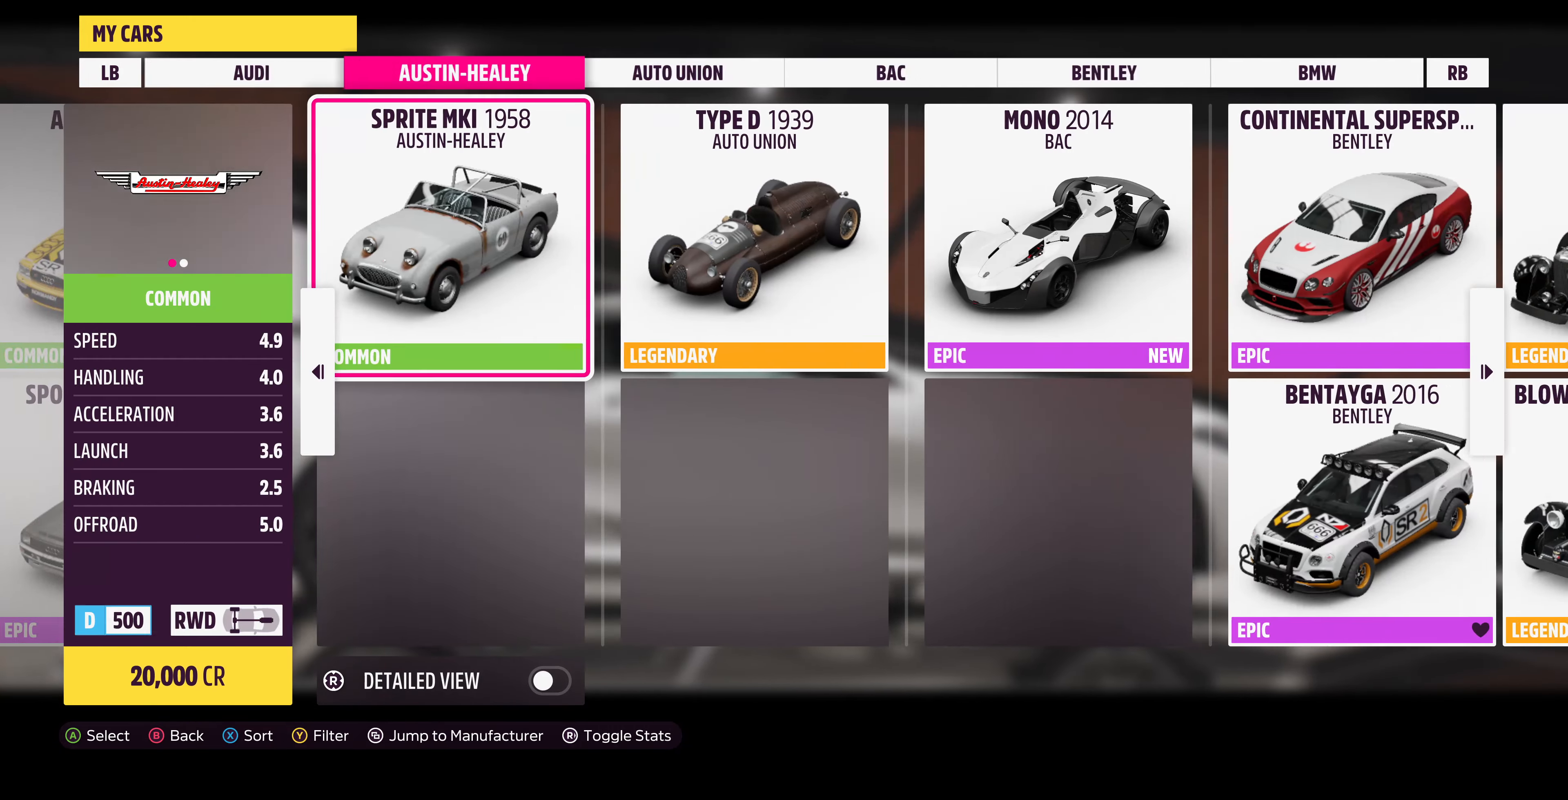
{"buttons": [], "left_stick": "center", "right_stick": "center", "events": [[100, "left_stick", "center"], [233, "left_stick", "right"], [367, "left_stick", "center"]]}
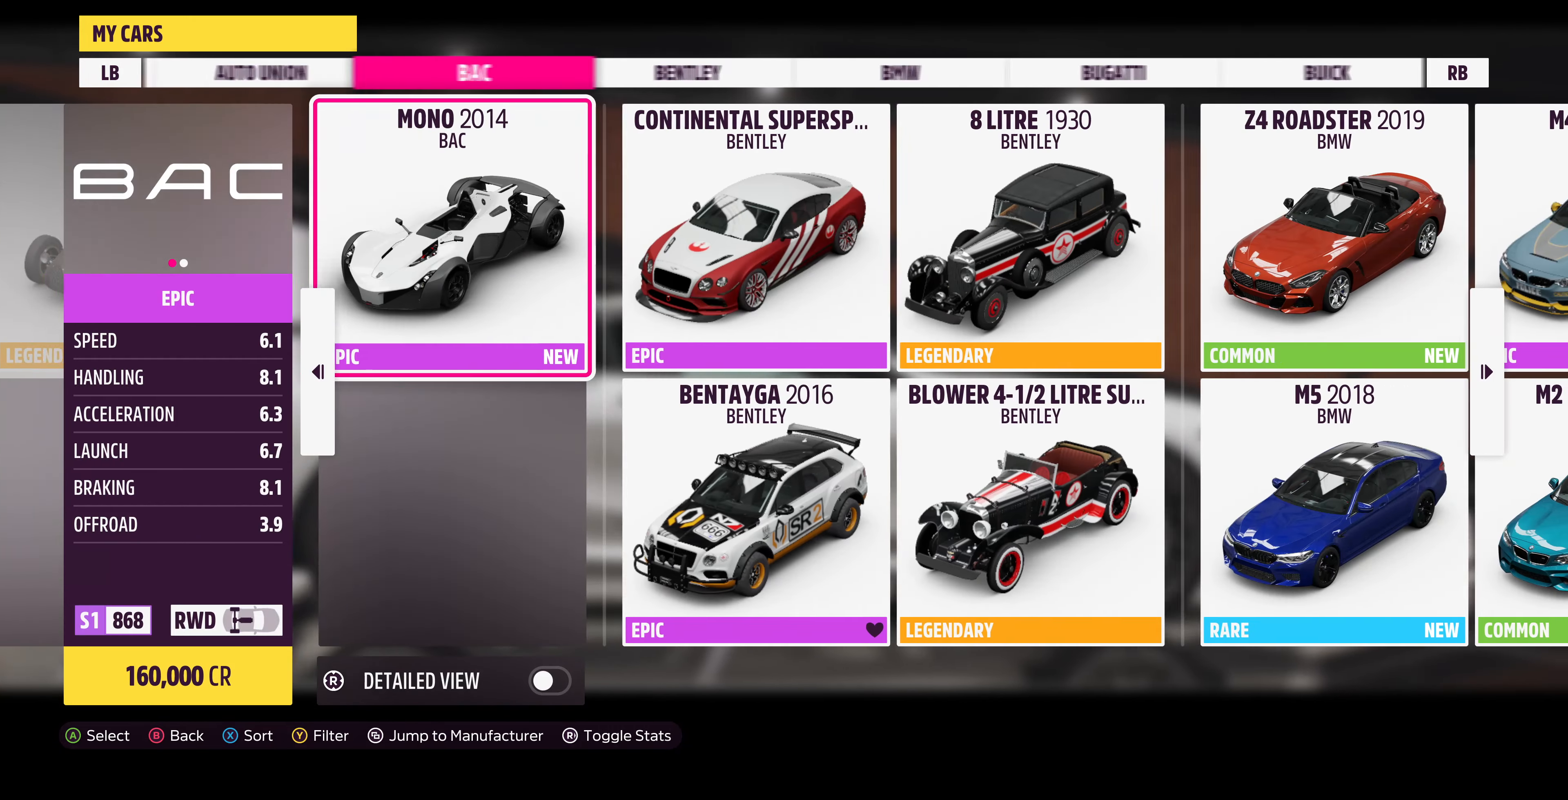
{"buttons": [], "left_stick": "center", "right_stick": "center", "events": [[133, "left_stick", "right"], [267, "left_stick", "center"]]}
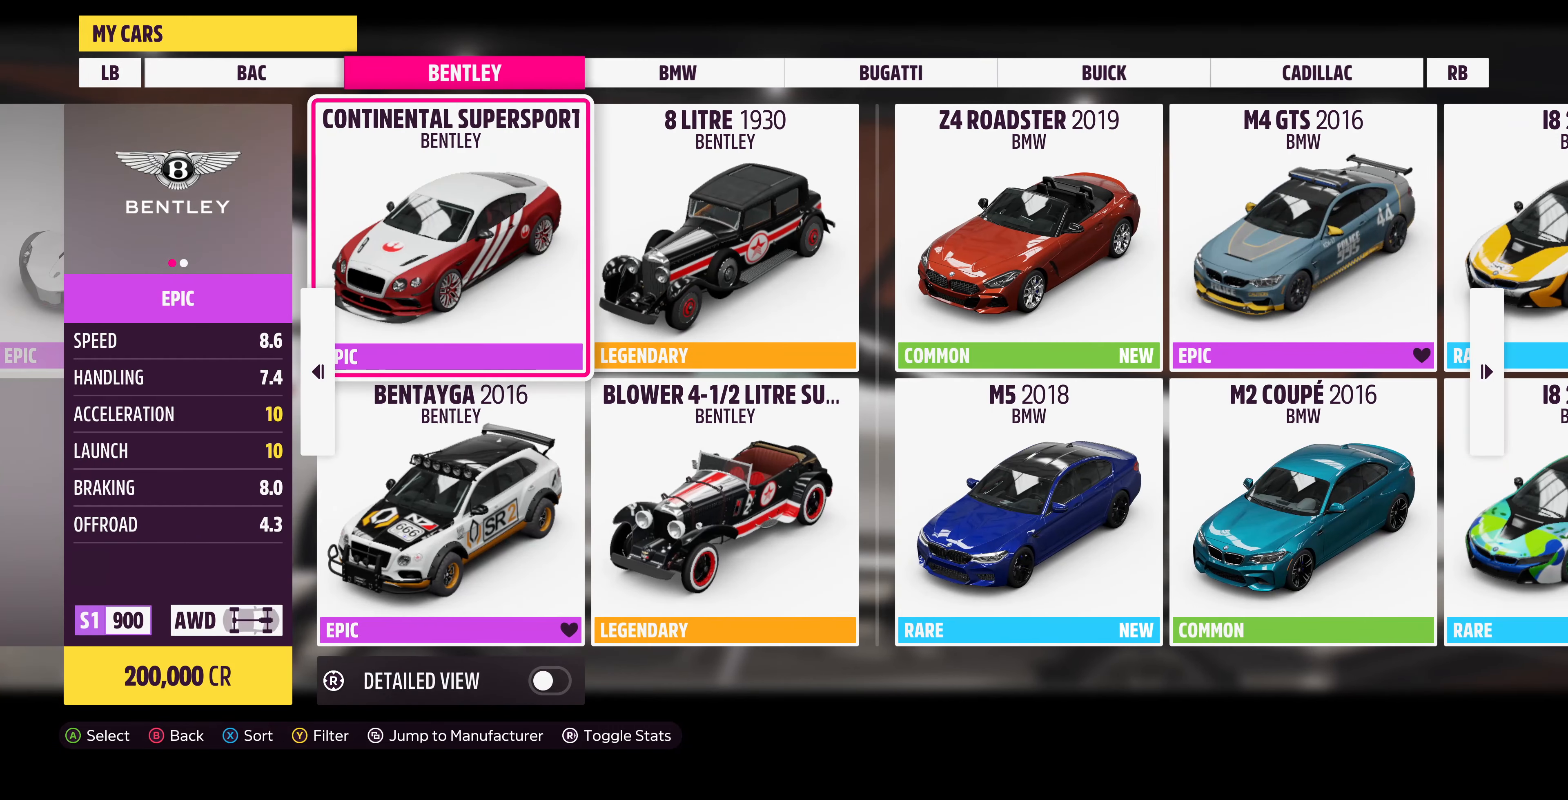
{"buttons": [], "left_stick": "center", "right_stick": "center", "events": [[200, "left_stick", "down"], [400, "left_stick", "center"]]}
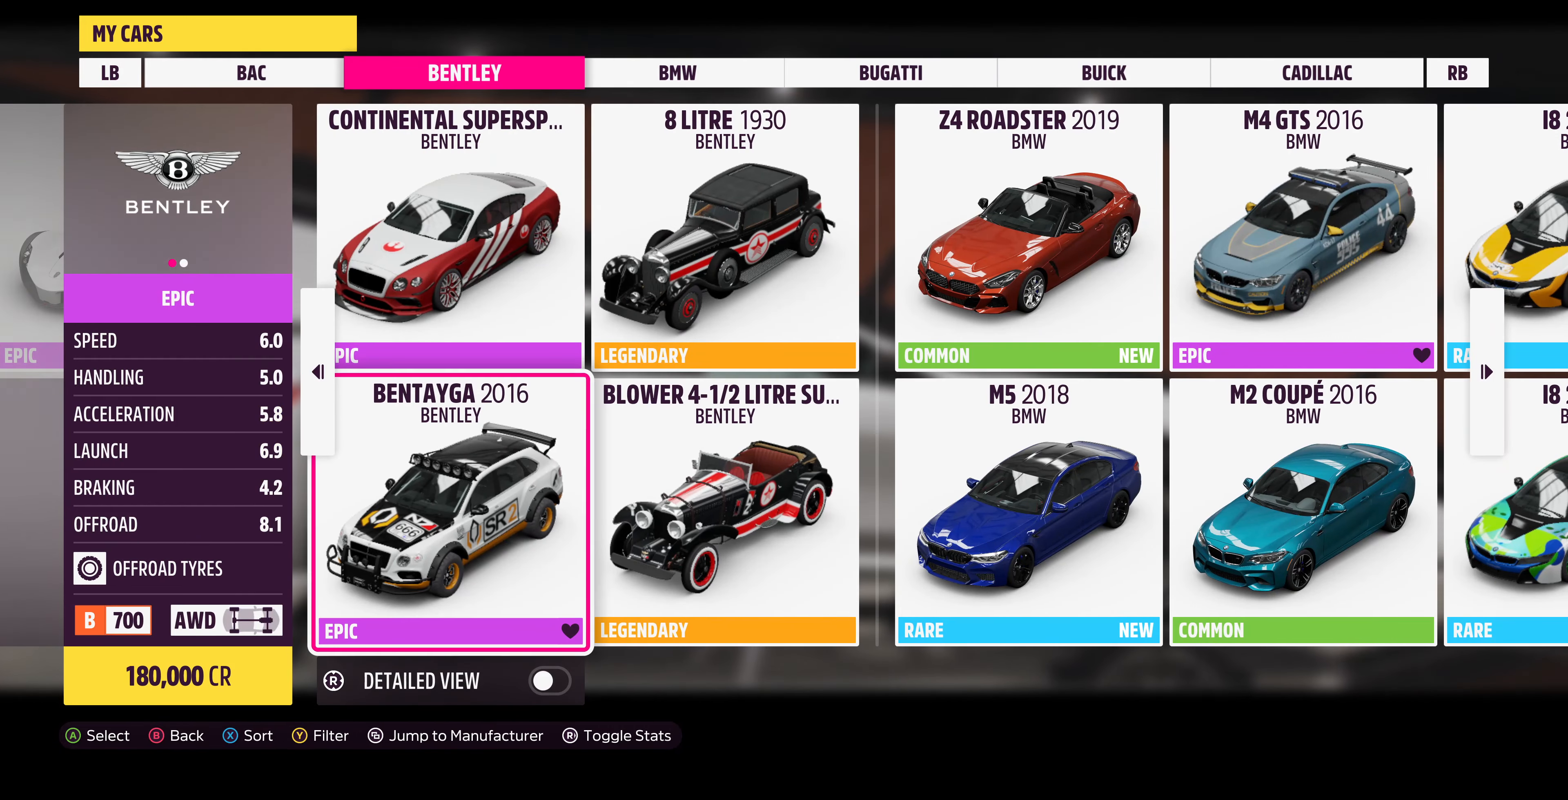
{"buttons": [], "left_stick": "down-right", "right_stick": "center", "events": [[33, "left_stick", "up"], [233, "left_stick", "center"], [333, "left_stick", "down"], [500, "left_stick", "down-right"]]}
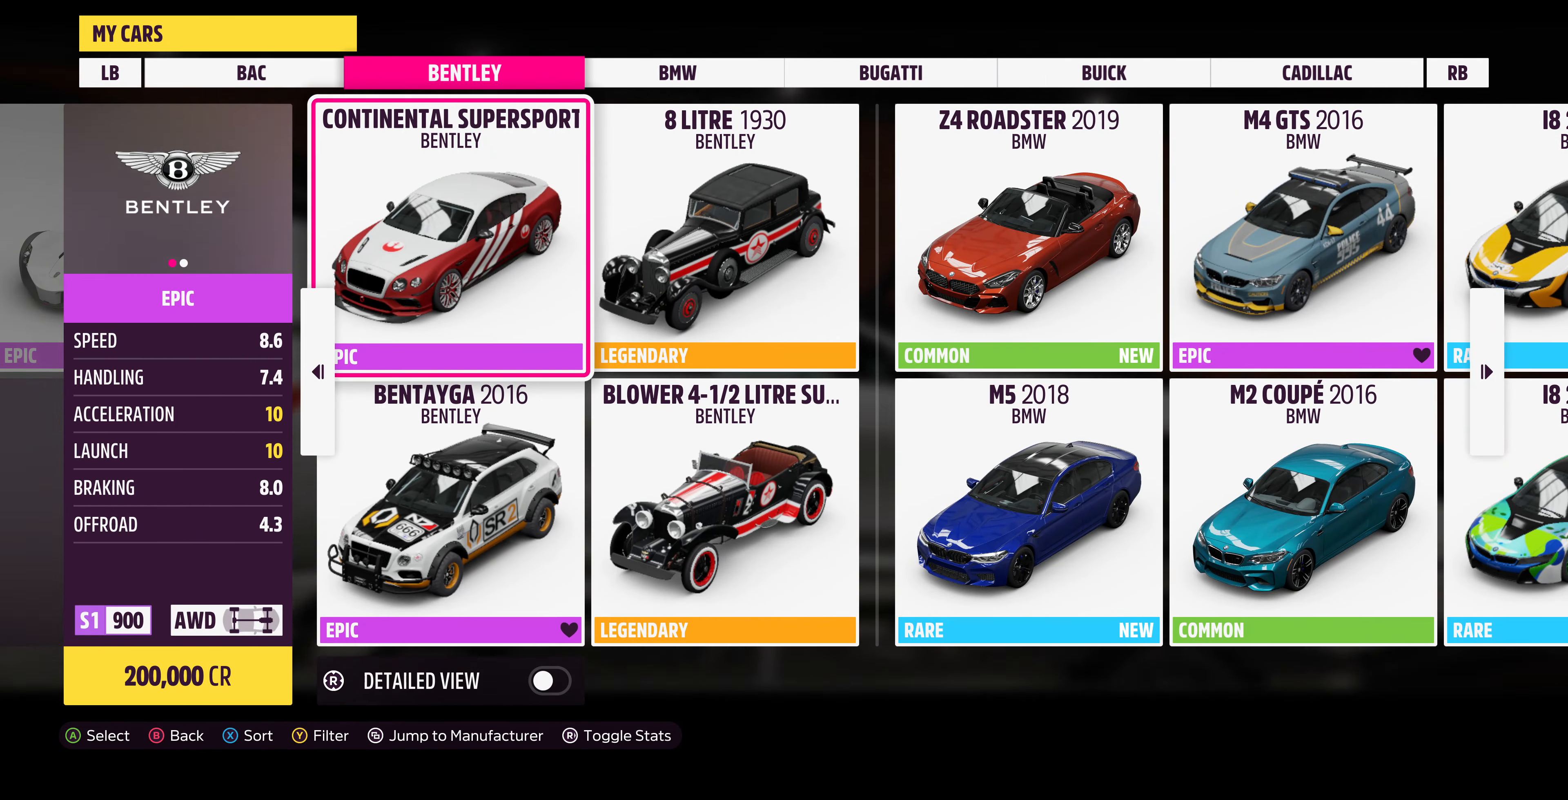
{"buttons": [], "left_stick": "center", "right_stick": "center", "events": [[167, "left_stick", "right"], [333, "left_stick", "center"]]}
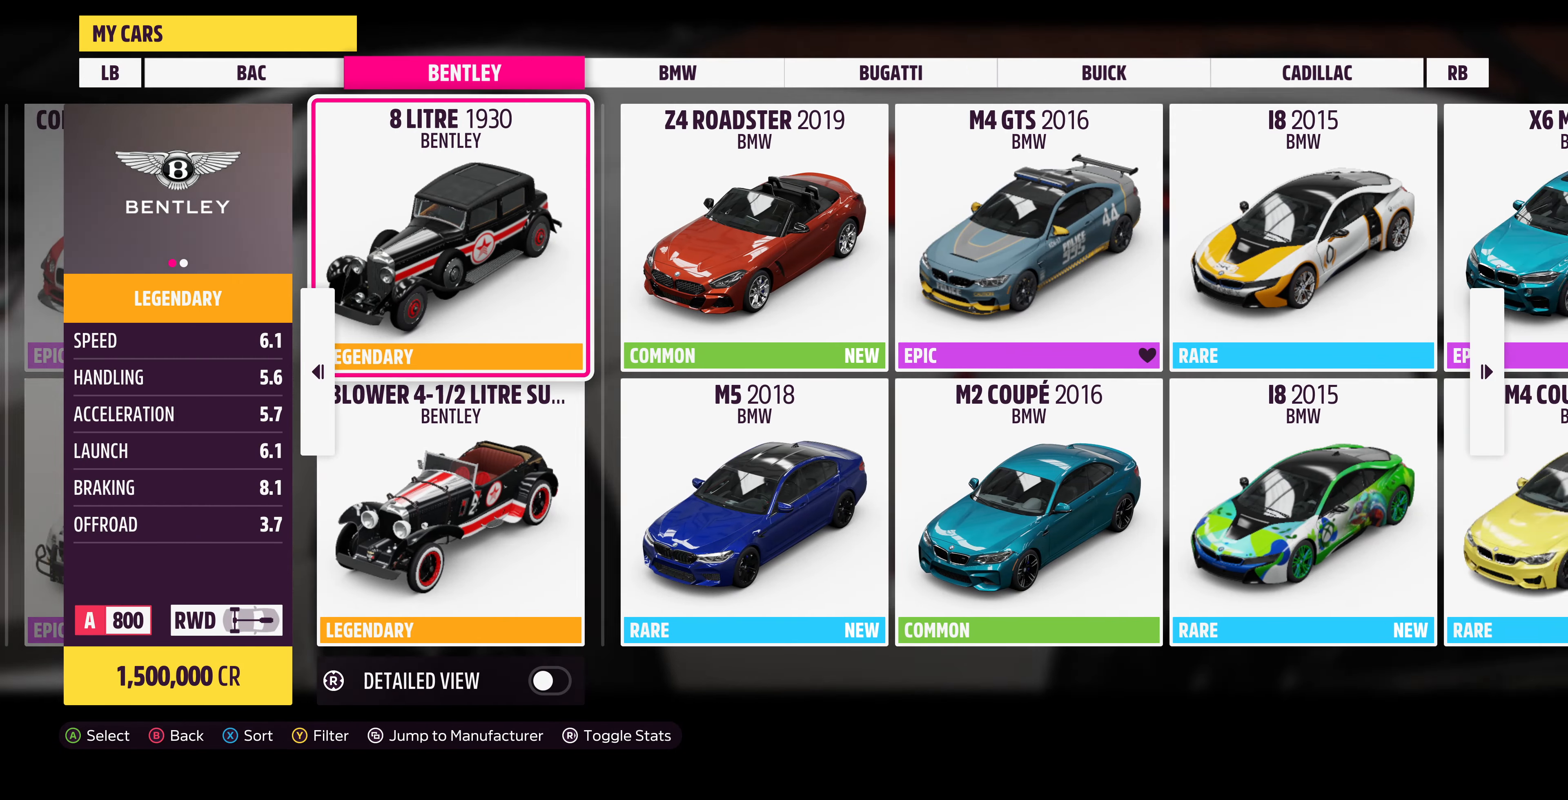
{"buttons": [], "left_stick": "right", "right_stick": "center", "events": [[33, "left_stick", "up-left"], [200, "left_stick", "center"], [267, "left_stick", "down"], [433, "left_stick", "right"]]}
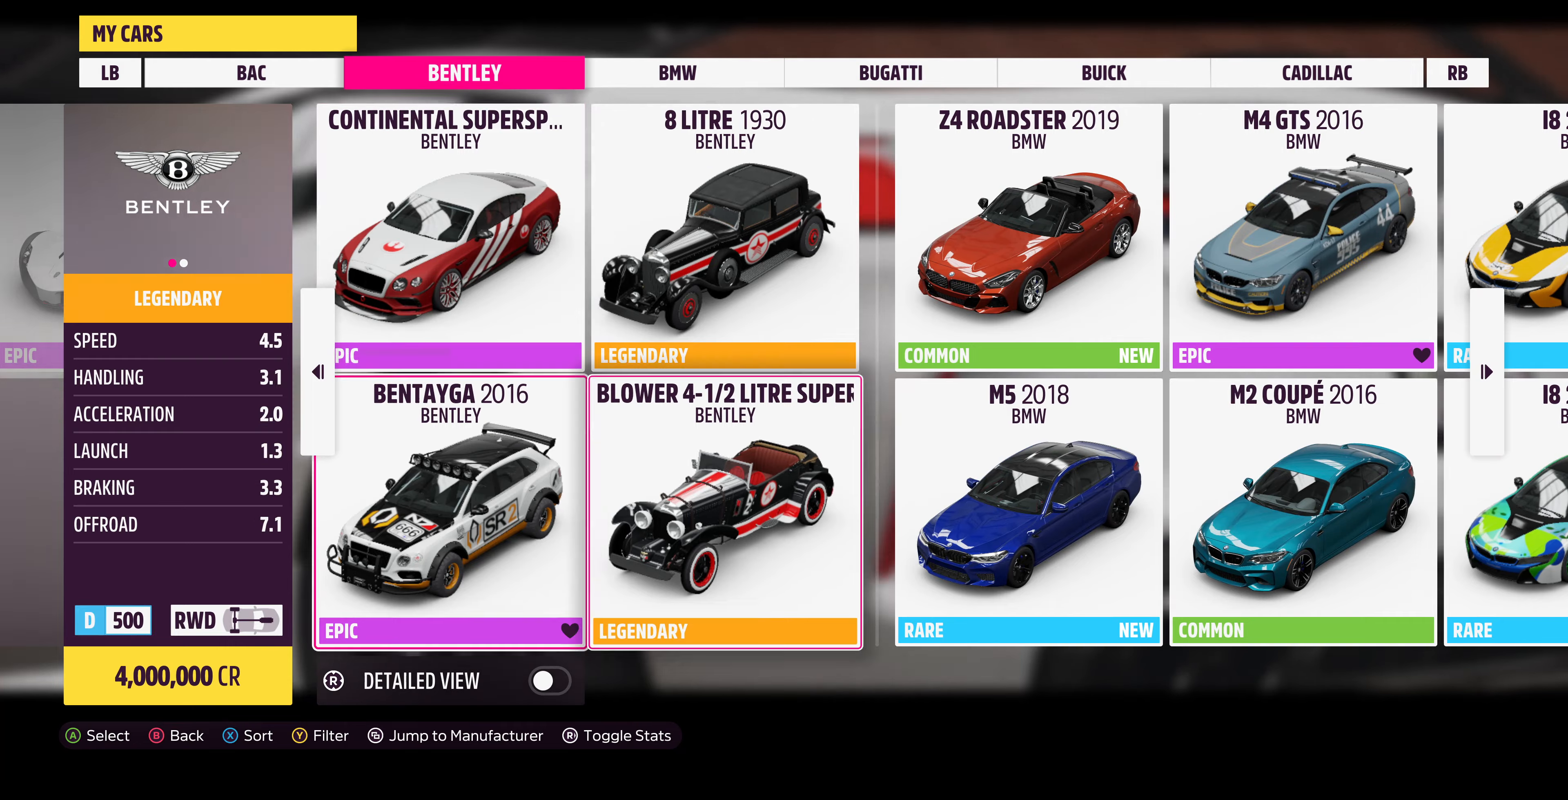
{"buttons": [], "left_stick": "left", "right_stick": "center", "events": [[100, "left_stick", "center"], [166, "left_stick", "up"], [333, "left_stick", "center"], [466, "left_stick", "left"]]}
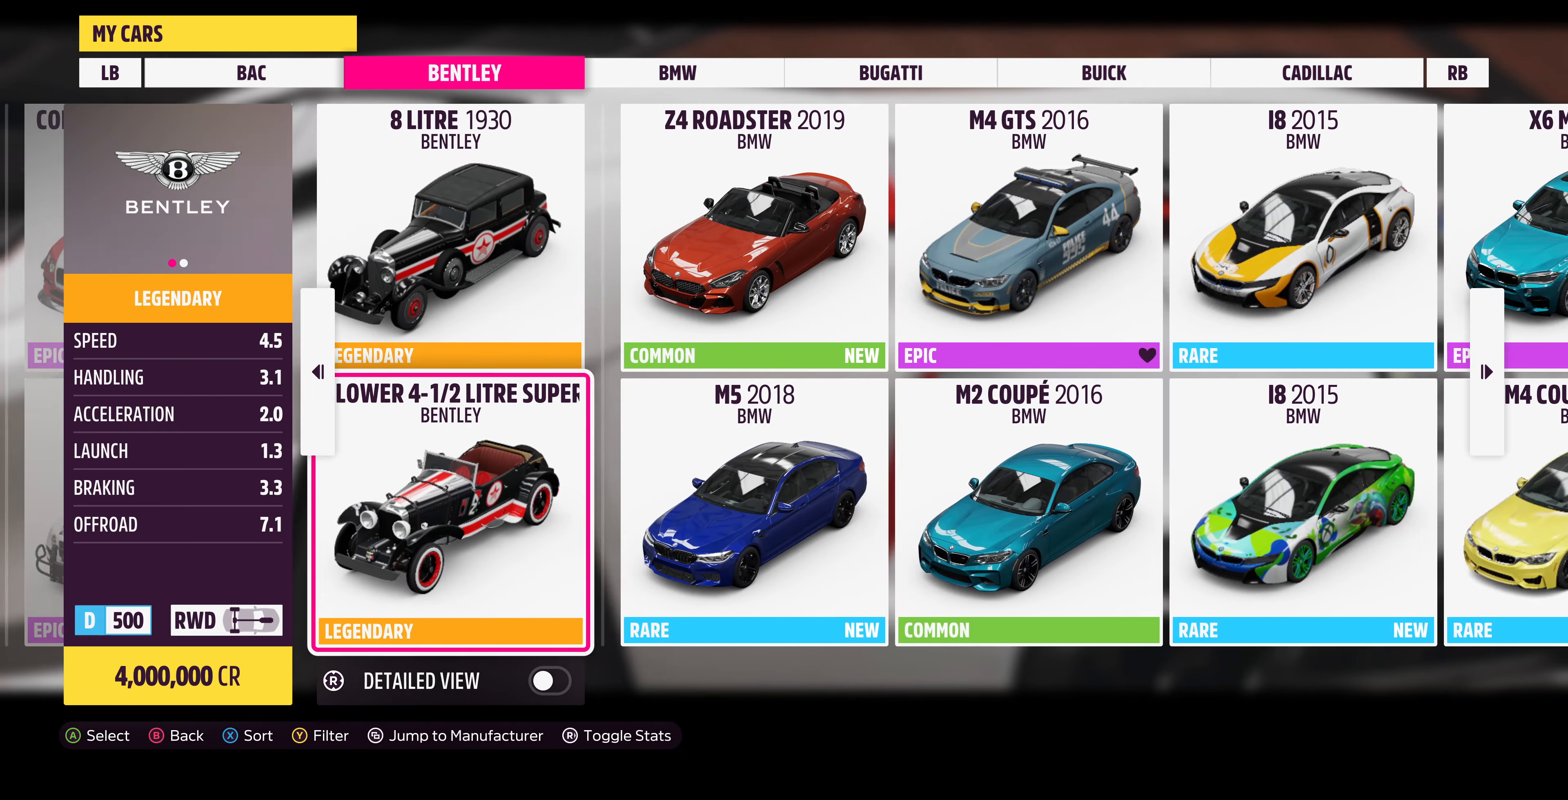
{"buttons": [], "left_stick": "center", "right_stick": "center", "events": [[133, "left_stick", "center"], [300, "left_stick", "up"], [466, "left_stick", "center"]]}
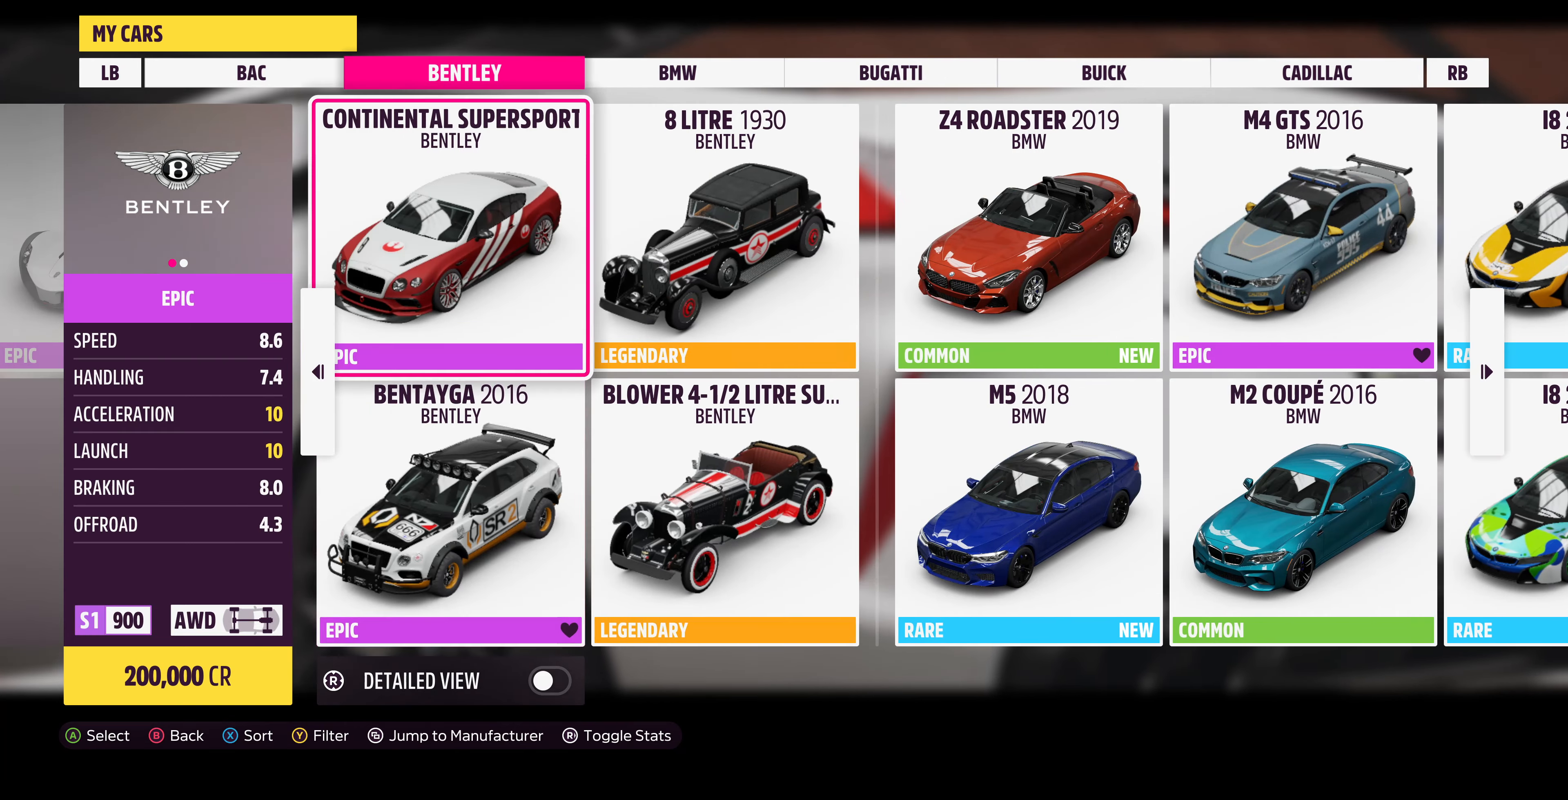
{"buttons": [], "left_stick": "center", "right_stick": "center", "events": [[66, "left_stick", "right"], [200, "left_stick", "center"]]}
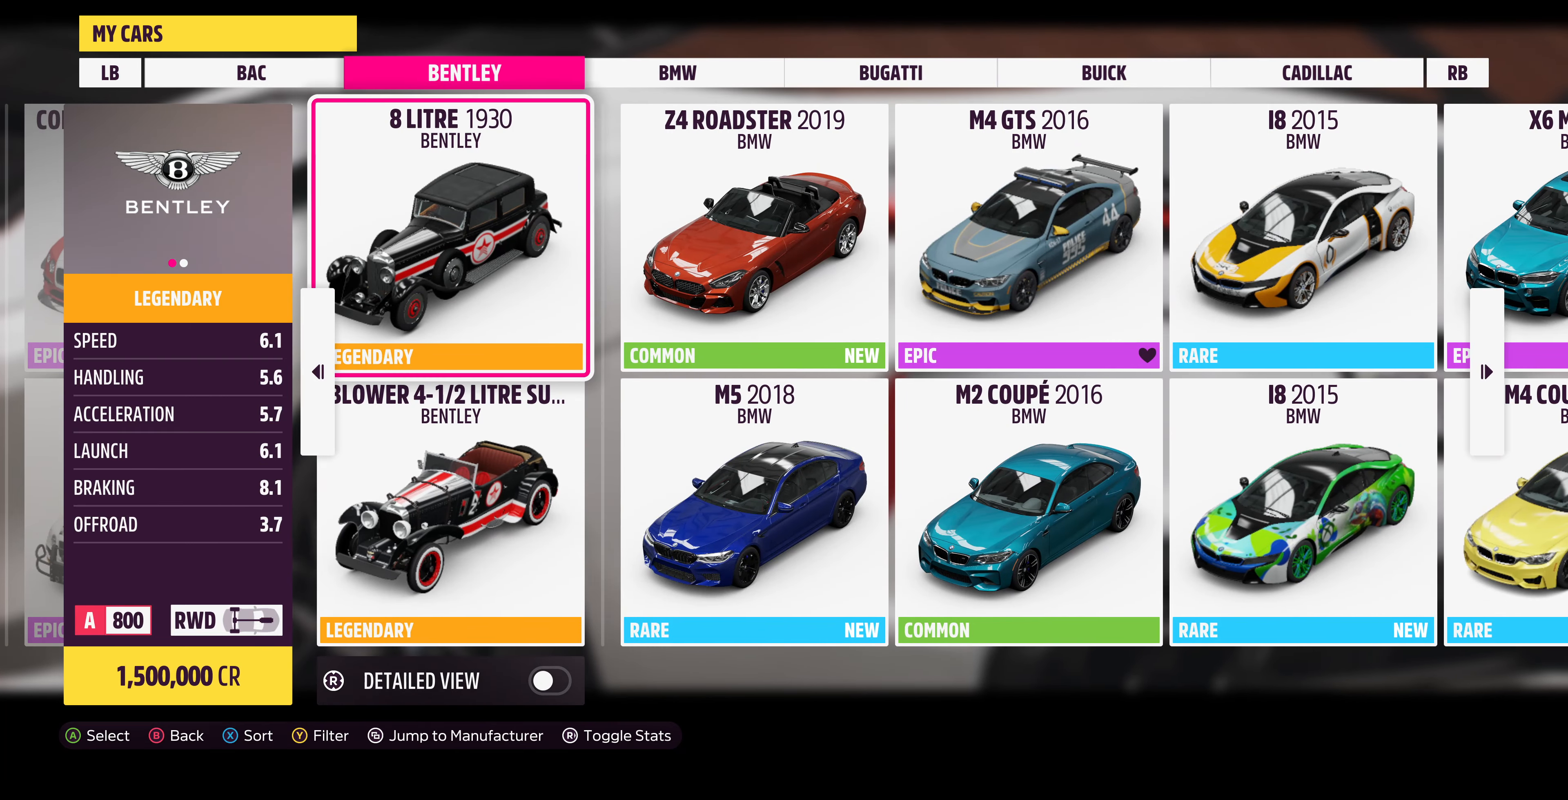
{"buttons": [], "left_stick": "right", "right_stick": "center", "events": [[466, "left_stick", "right"]]}
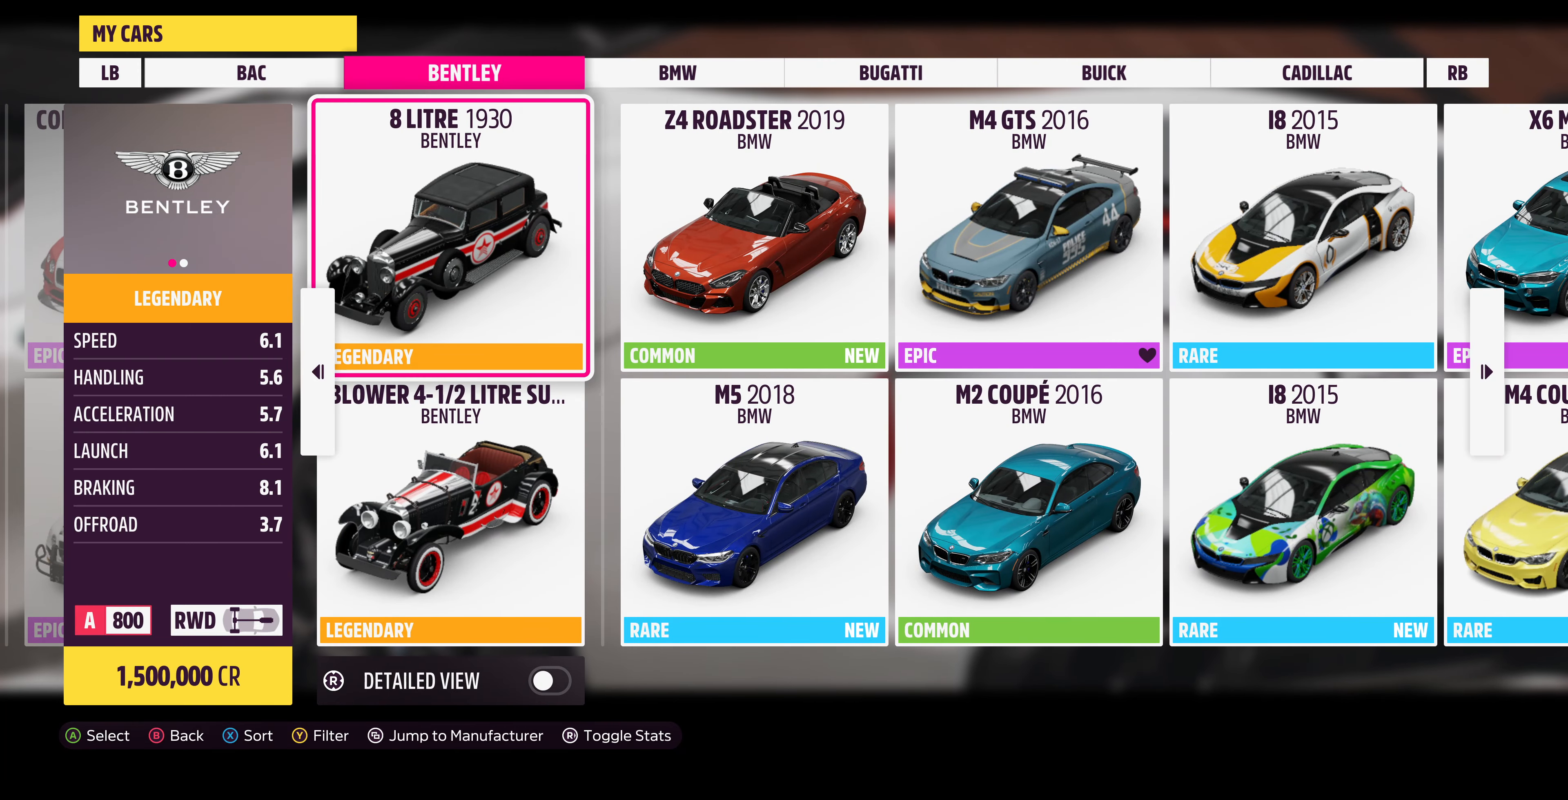
{"buttons": [], "left_stick": "center", "right_stick": "center", "events": [[166, "left_stick", "center"]]}
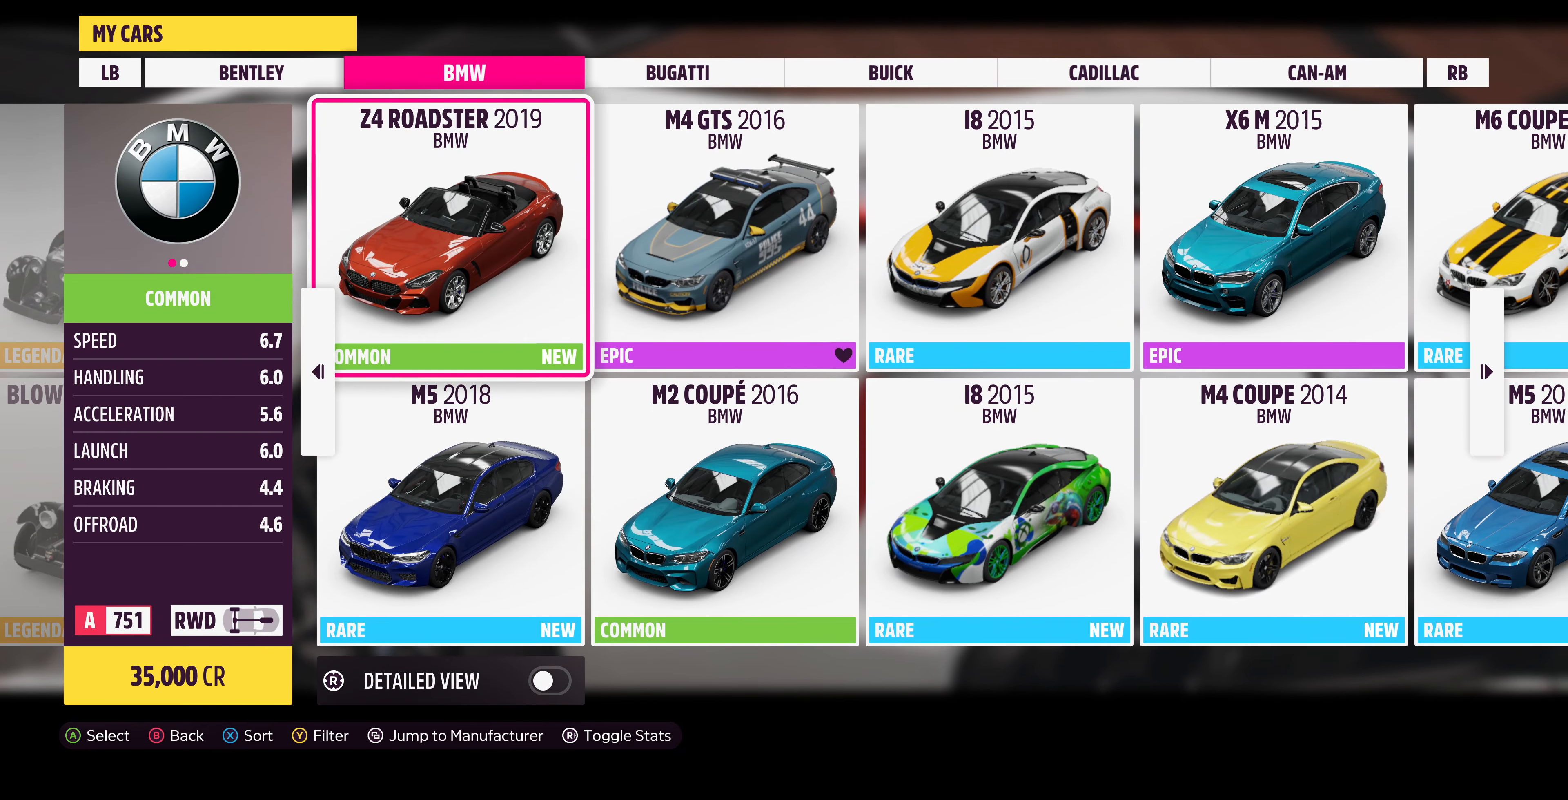
{"buttons": [], "left_stick": "center", "right_stick": "center", "events": [[133, "left_stick", "right"], [366, "left_stick", "center"]]}
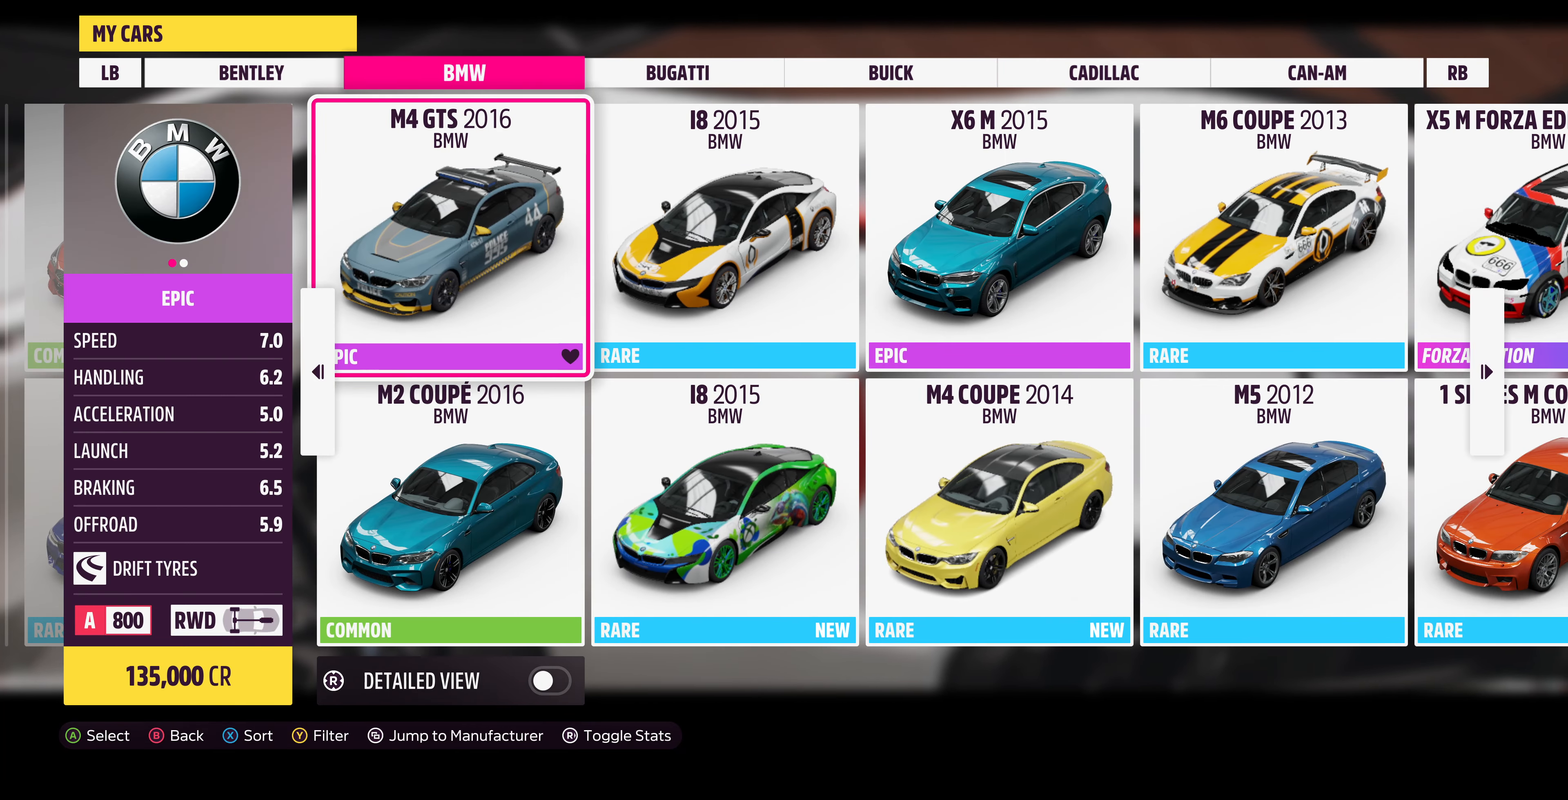
{"buttons": [], "left_stick": "center", "right_stick": "center", "events": []}
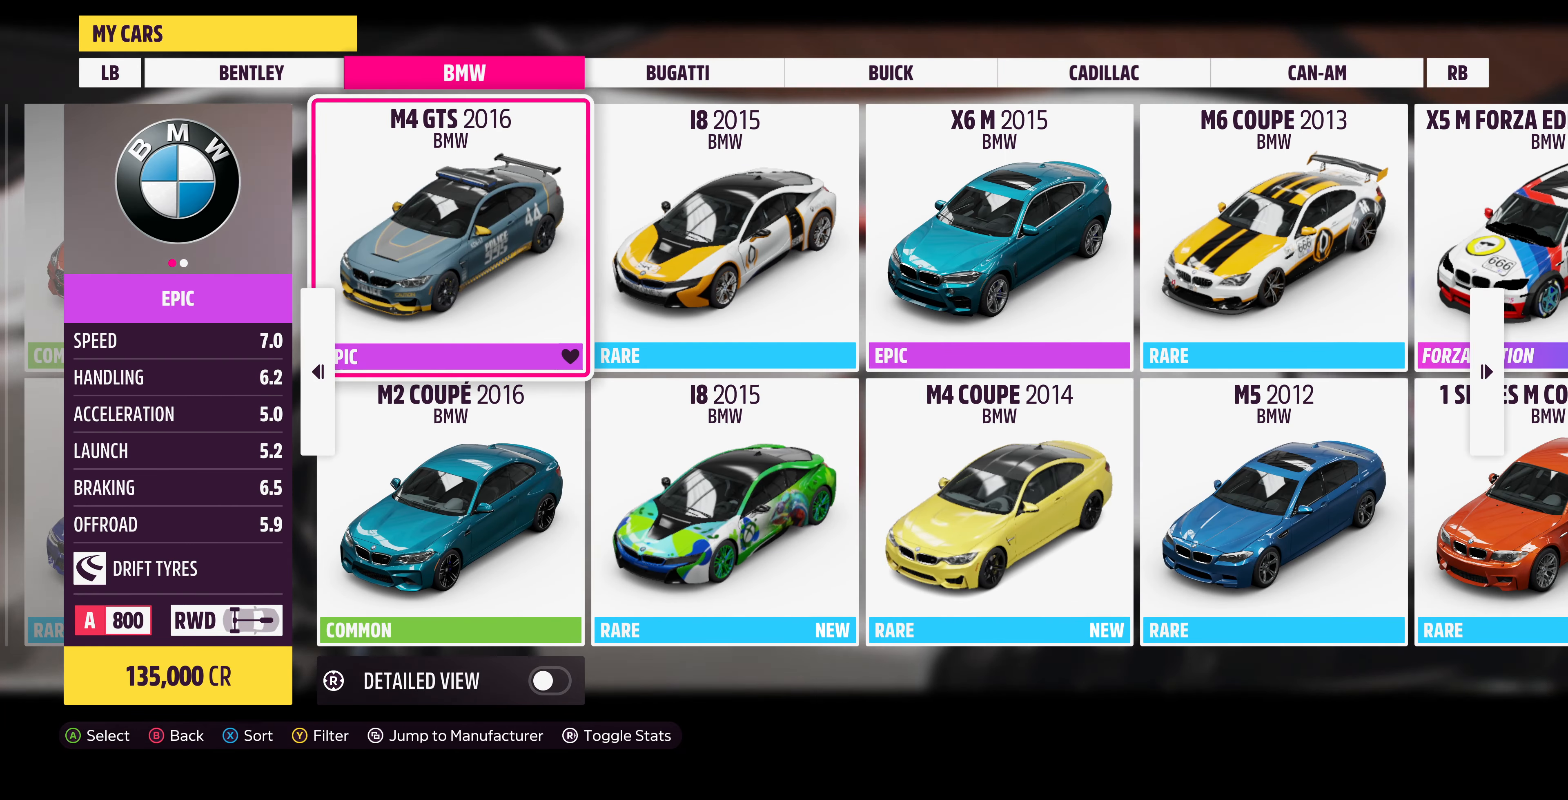
{"buttons": [], "left_stick": "center", "right_stick": "center", "events": [[66, "left_stick", "right"], [266, "left_stick", "center"]]}
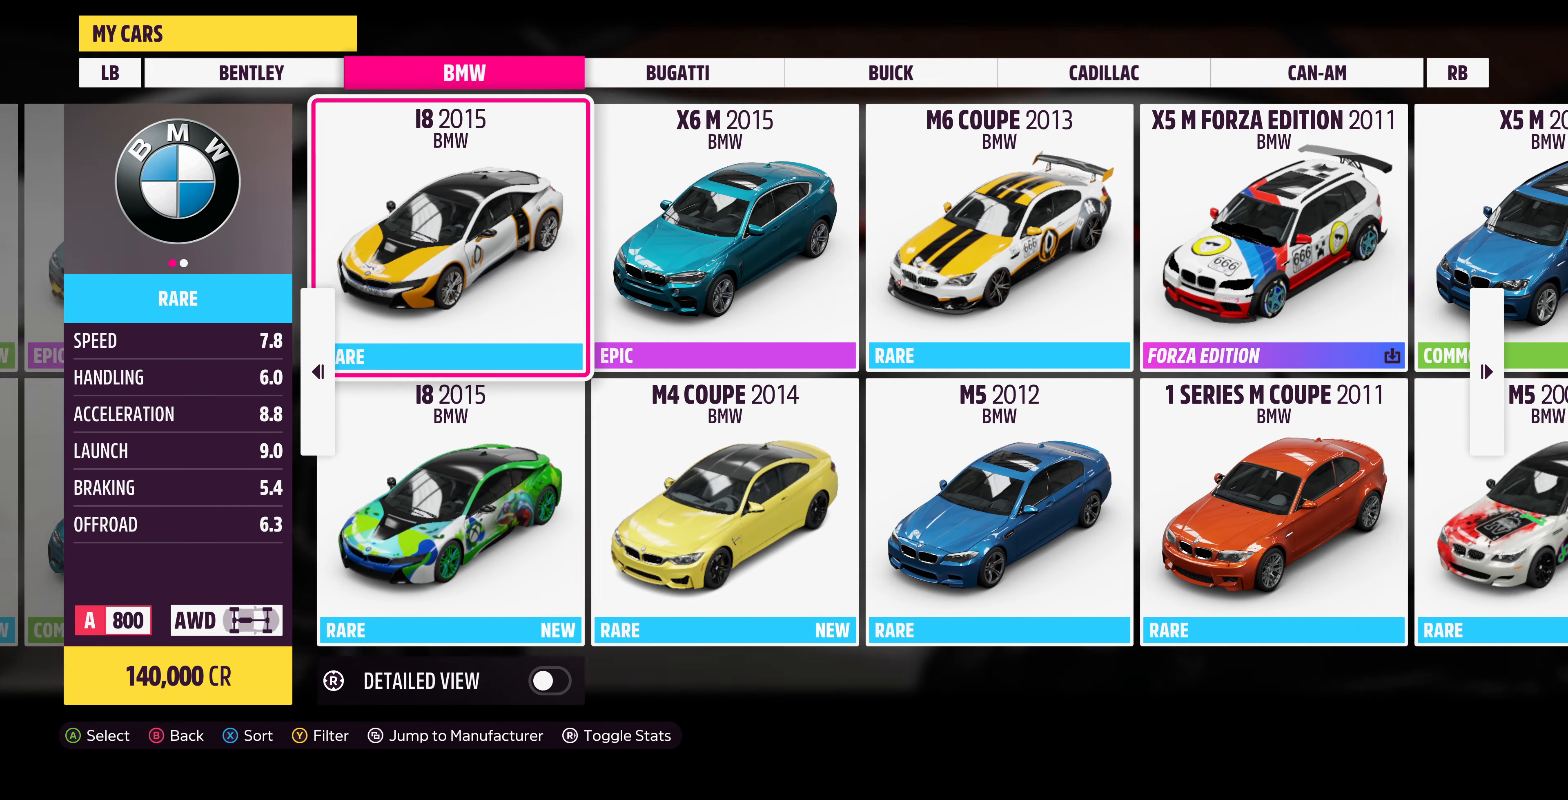
{"buttons": [], "left_stick": "right", "right_stick": "center", "events": [[100, "left_stick", "right"], [333, "left_stick", "center"], [500, "left_stick", "right"]]}
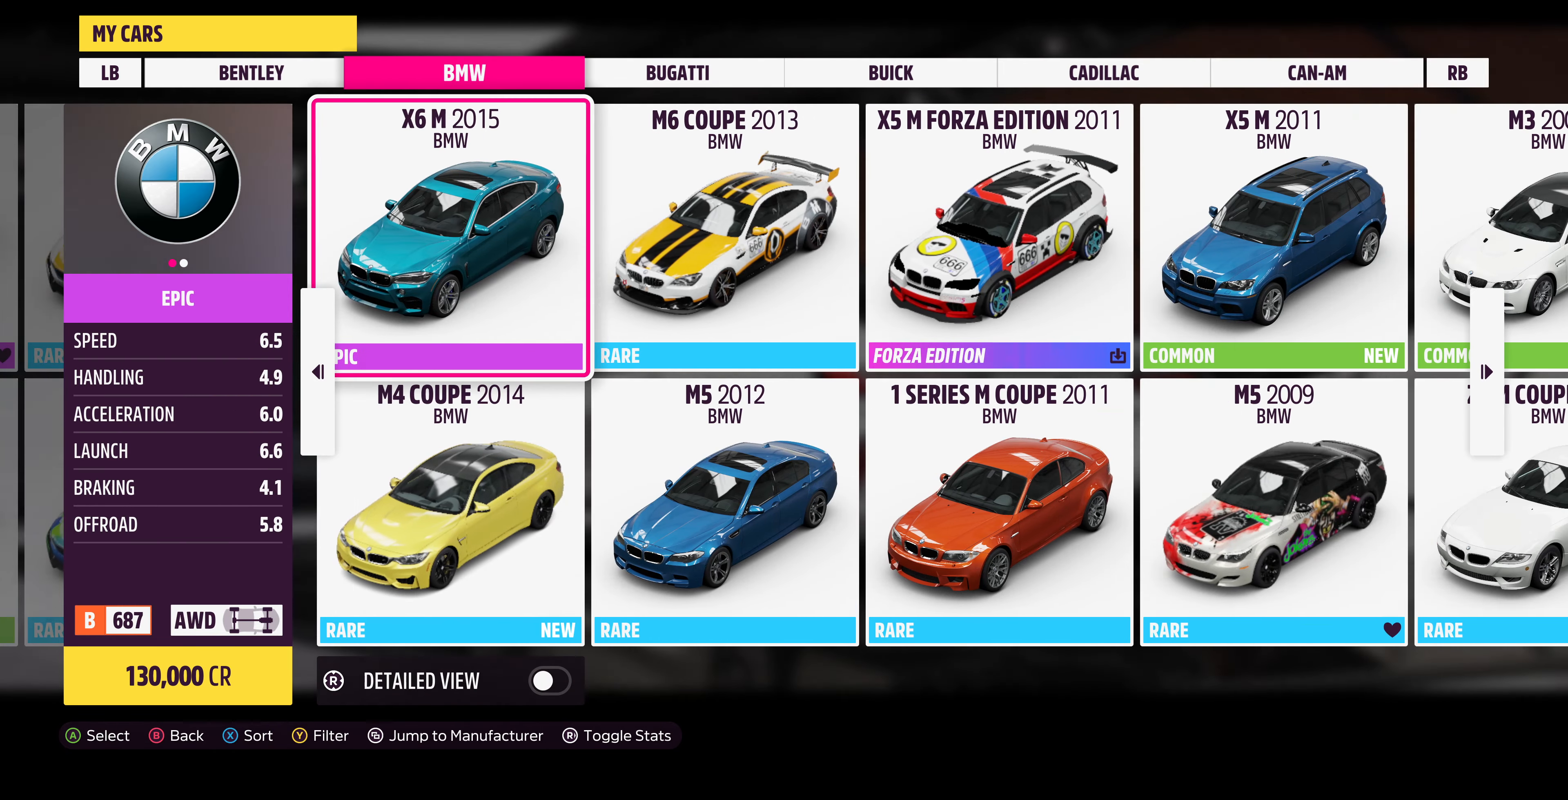
{"buttons": [], "left_stick": "right", "right_stick": "center", "events": [[166, "left_stick", "center"], [400, "left_stick", "right"]]}
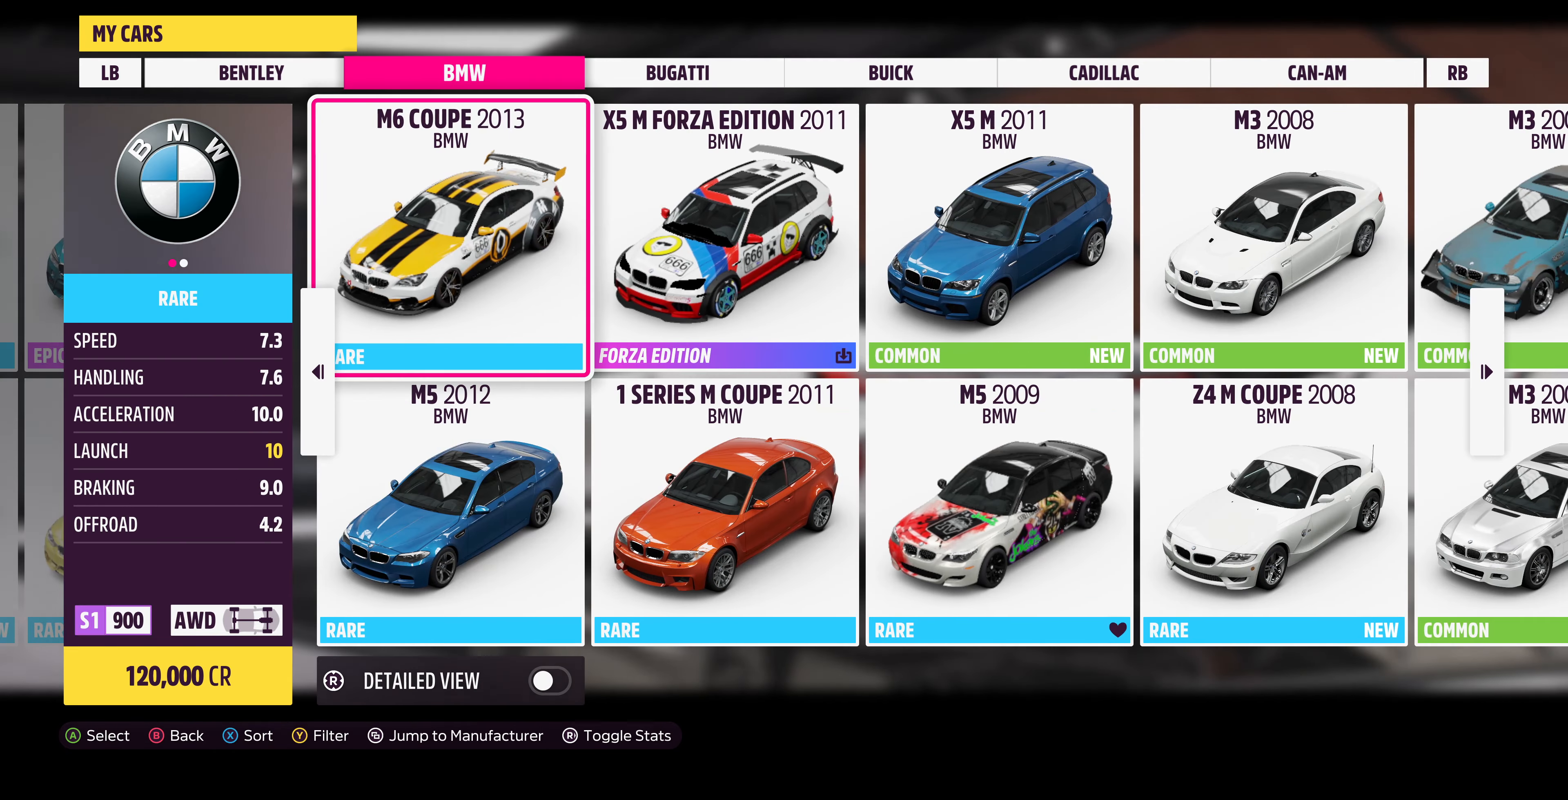
{"buttons": [], "left_stick": "right", "right_stick": "center", "events": [[100, "left_stick", "center"], [300, "left_stick", "right"]]}
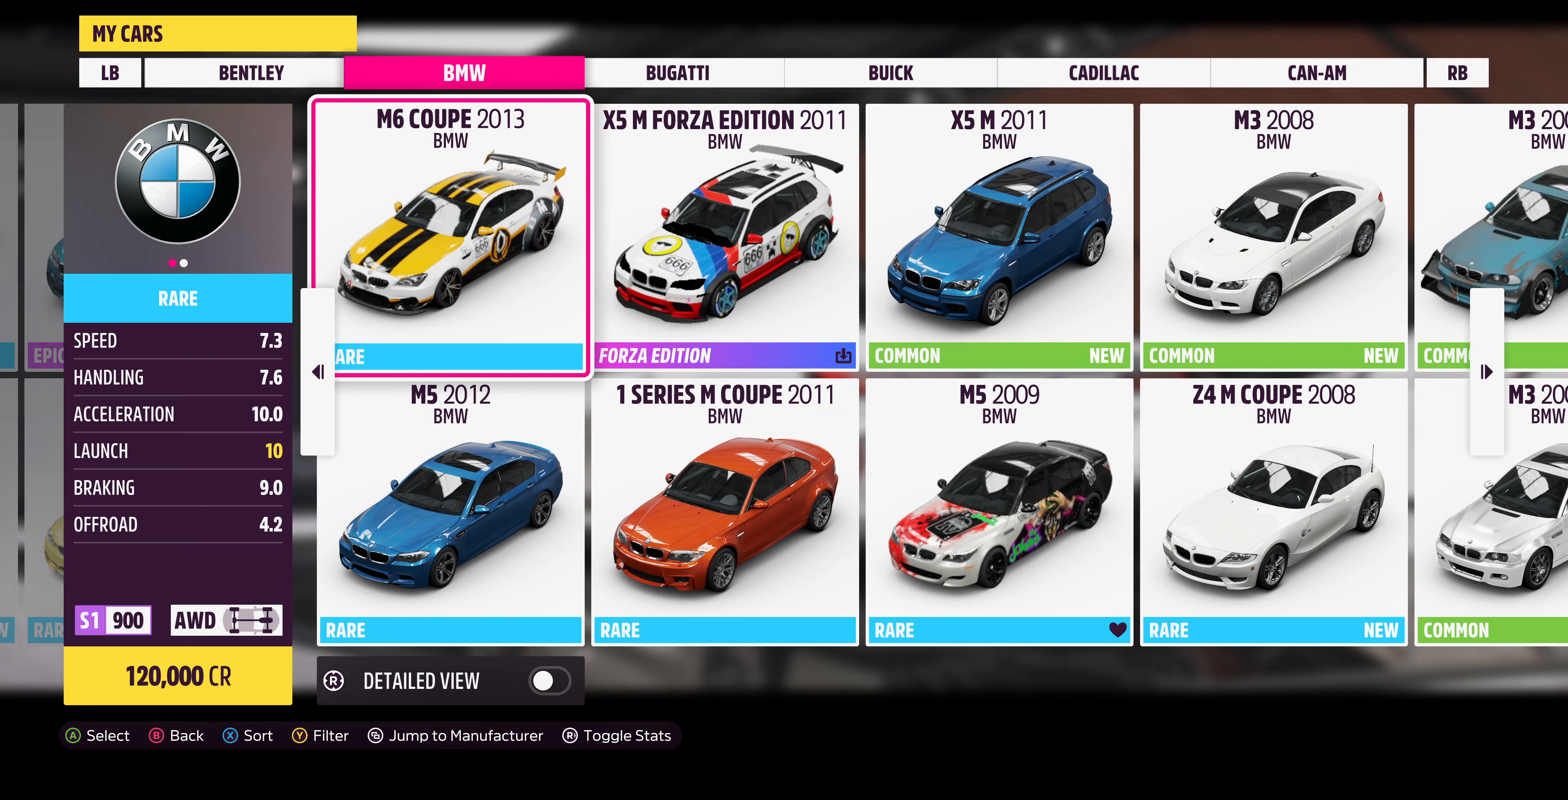
{"buttons": [], "left_stick": "center", "right_stick": "center", "events": [[34, "left_stick", "center"], [267, "left_stick", "right"], [400, "left_stick", "center"]]}